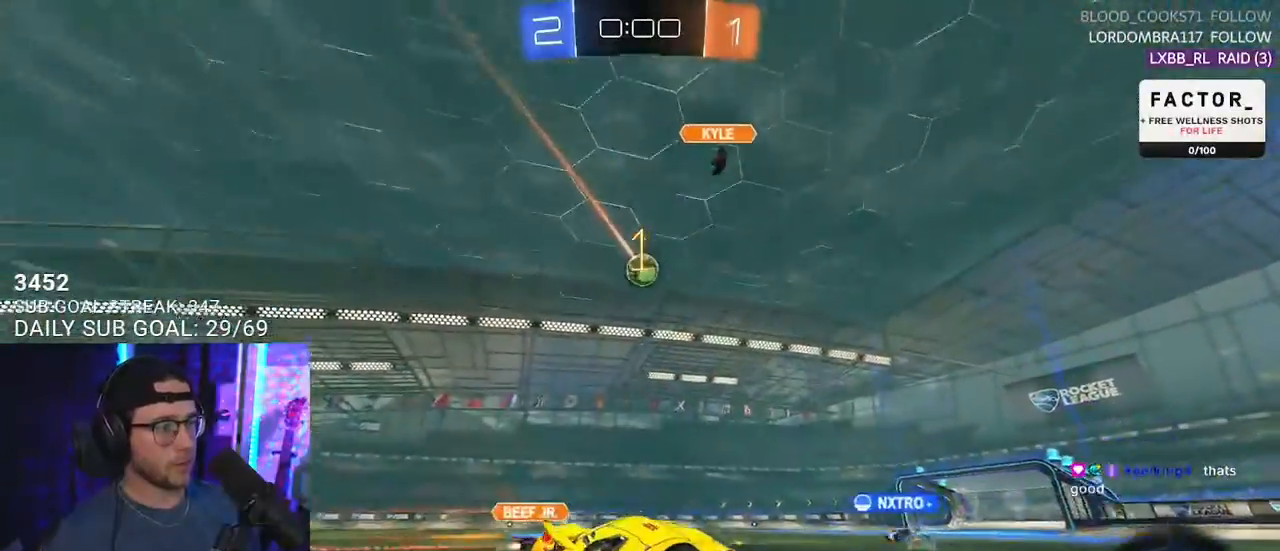
Gameplay with a controller (PlayStation layout); each line is a JSON object with the inputs held at the frame after it. "events" lists button and stick changes between this image and that frame as [ms after this image, input, new state], when the widget could be followed in between. Not read: START.
{"buttons": ["R2"], "left_stick": "down-right", "right_stick": "center", "events": [[17, "left_stick", "up"], [217, "left_stick", "center"], [267, "R1", "up"], [267, "left_stick", "down"], [317, "L2", "down"], [483, "L2", "up"], [483, "left_stick", "down-right"]]}
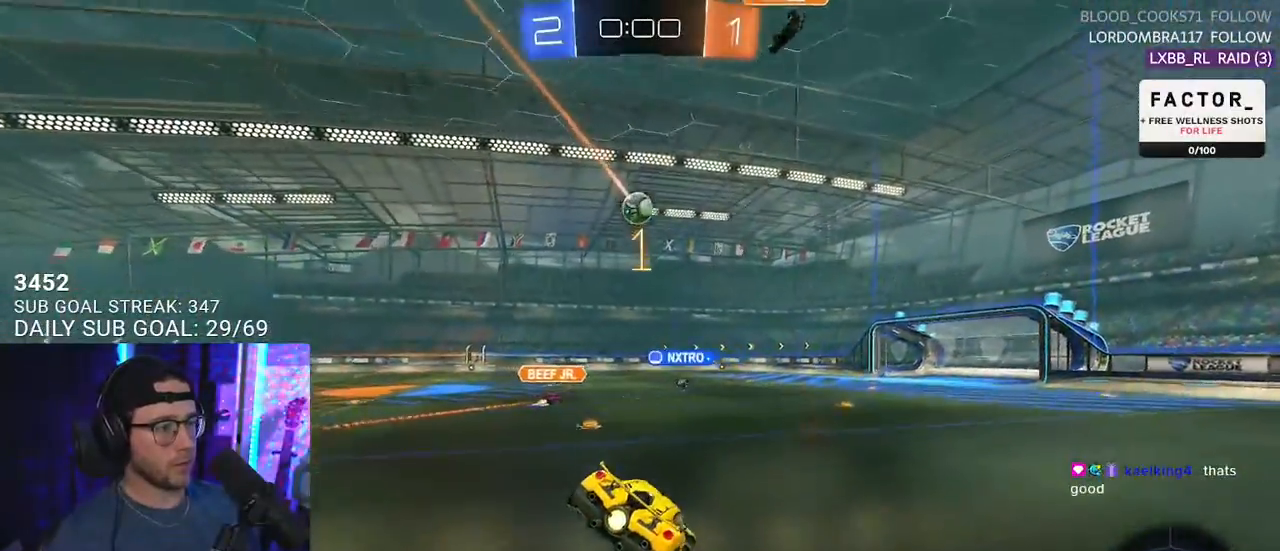
{"buttons": ["CROSS", "R1", "R2"], "left_stick": "left", "right_stick": "center", "events": [[117, "L2", "down"], [167, "left_stick", "down-left"], [233, "L2", "up"], [250, "left_stick", "up"], [267, "R1", "down"], [383, "CROSS", "down"], [483, "left_stick", "left"]]}
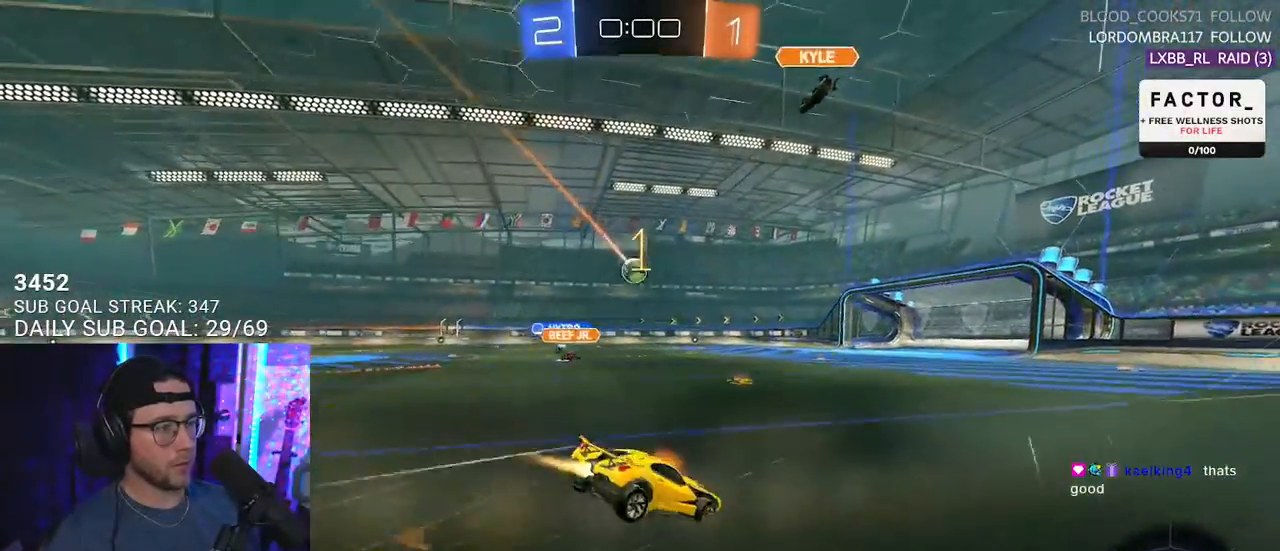
{"buttons": ["R2"], "left_stick": "up", "right_stick": "center", "events": [[50, "left_stick", "center"], [67, "CROSS", "up"], [83, "R1", "up"], [500, "left_stick", "up"]]}
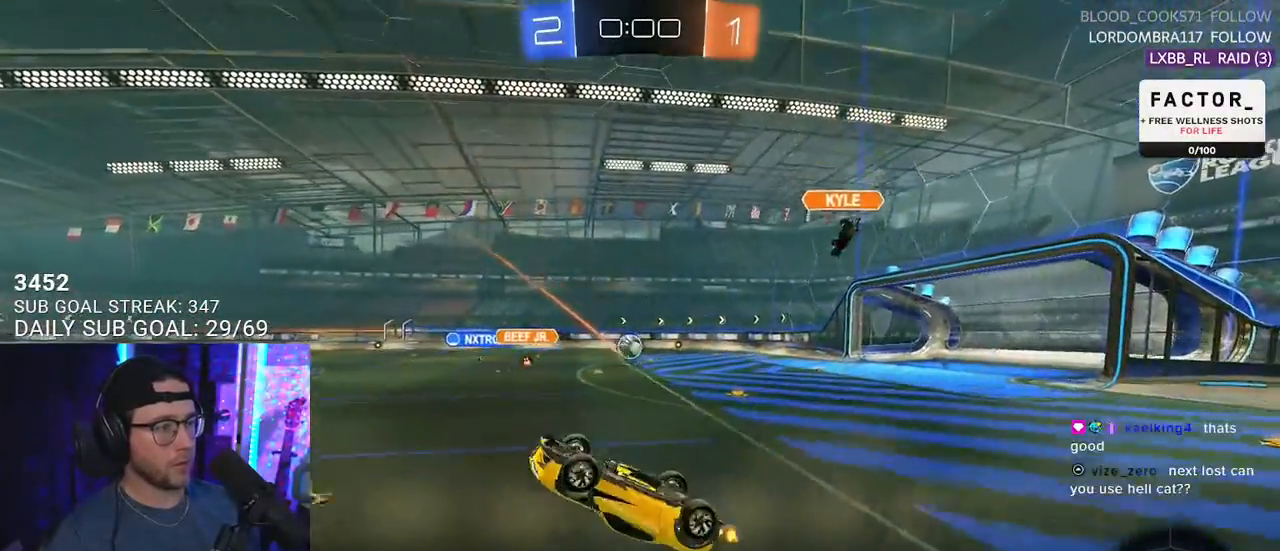
{"buttons": [], "left_stick": "center", "right_stick": "center", "events": [[67, "left_stick", "center"], [133, "R2", "up"], [383, "DPAD_UP", "down"], [483, "DPAD_UP", "up"]]}
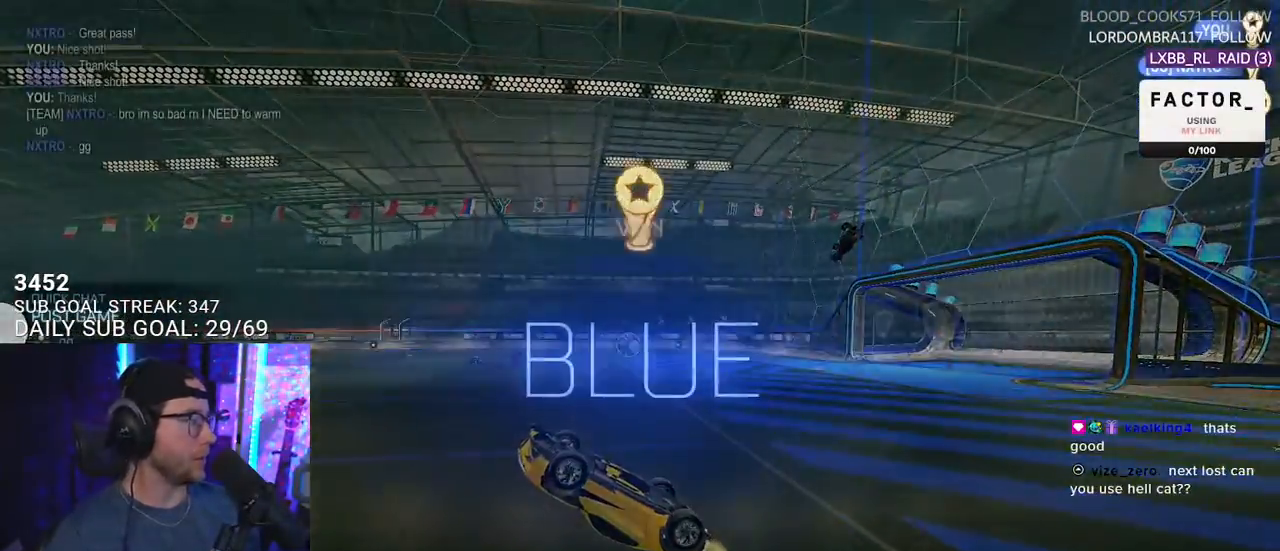
{"buttons": [], "left_stick": "center", "right_stick": "center", "events": [[33, "DPAD_UP", "down"], [133, "DPAD_UP", "up"], [250, "TRIANGLE", "down"], [367, "TRIANGLE", "up"]]}
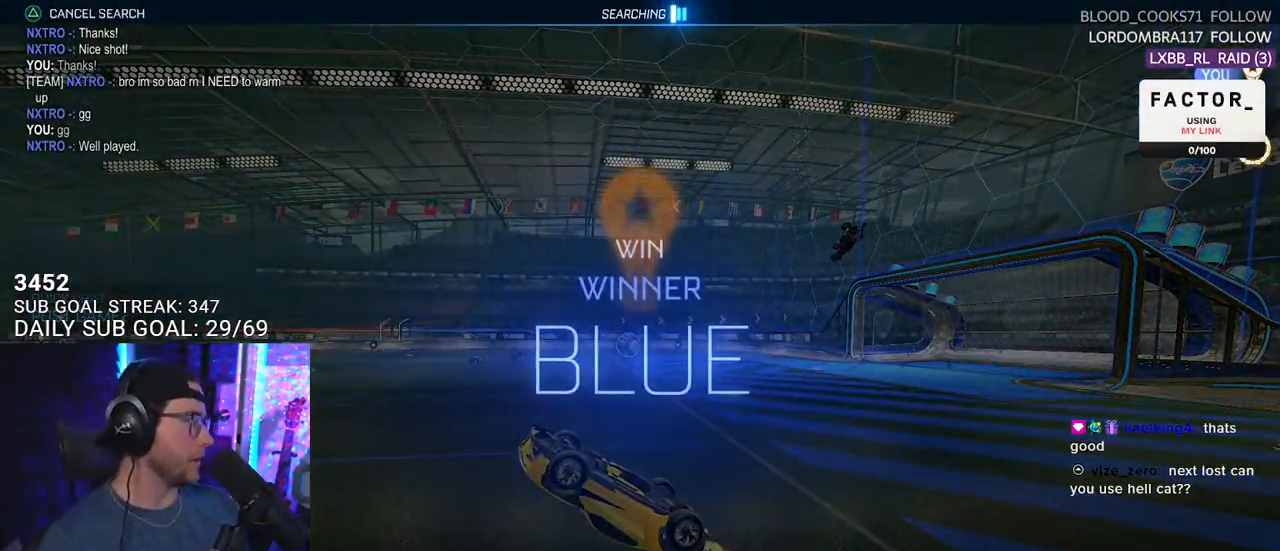
{"buttons": ["DPAD_DOWN"], "left_stick": "center", "right_stick": "center", "events": [[200, "DPAD_DOWN", "down"], [283, "DPAD_DOWN", "up"], [350, "DPAD_DOWN", "down"], [433, "DPAD_DOWN", "up"], [500, "DPAD_DOWN", "down"]]}
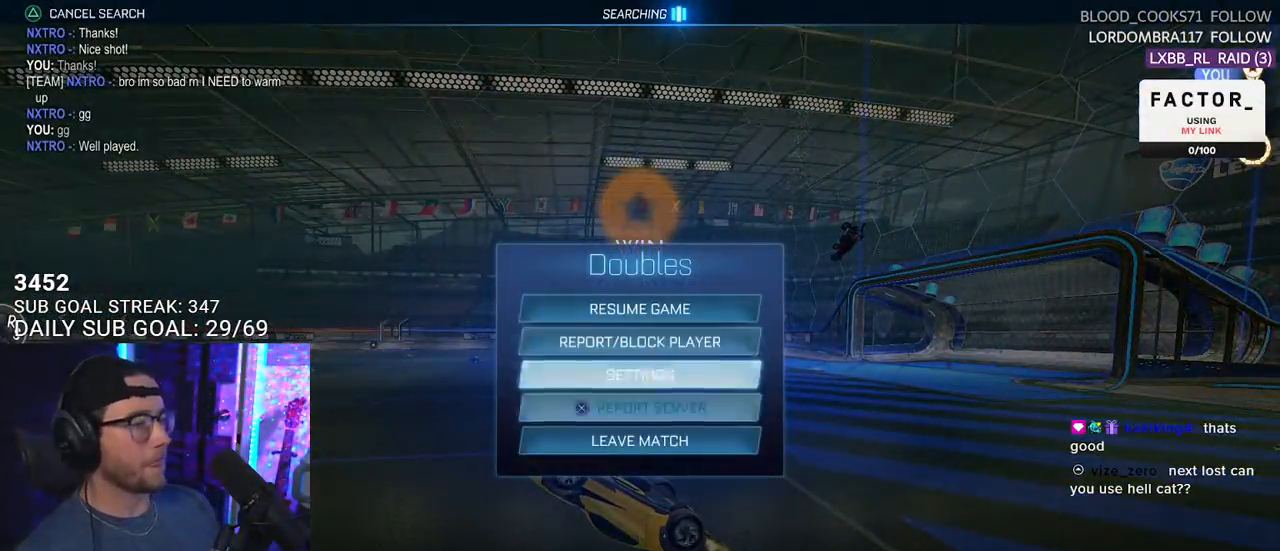
{"buttons": ["DPAD_LEFT"], "left_stick": "center", "right_stick": "center", "events": [[33, "DPAD_DOWN", "up"], [233, "DPAD_DOWN", "down"], [300, "DPAD_DOWN", "up"], [317, "CROSS", "down"], [417, "CROSS", "up"], [450, "DPAD_LEFT", "down"]]}
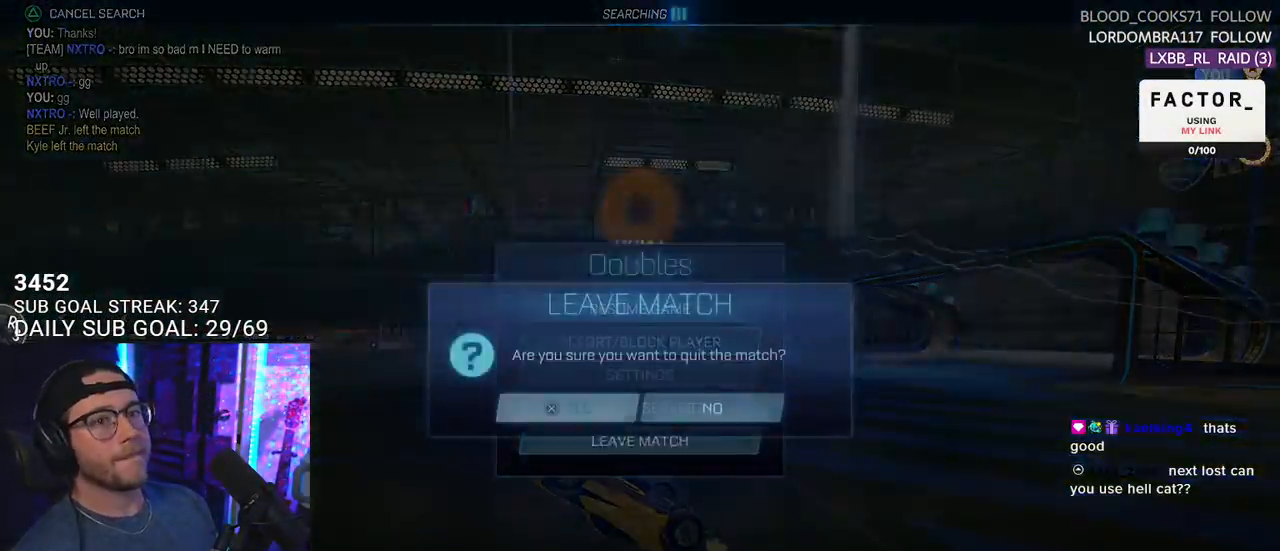
{"buttons": [], "left_stick": "center", "right_stick": "center", "events": [[33, "CROSS", "down"], [67, "DPAD_LEFT", "up"], [100, "CROSS", "up"]]}
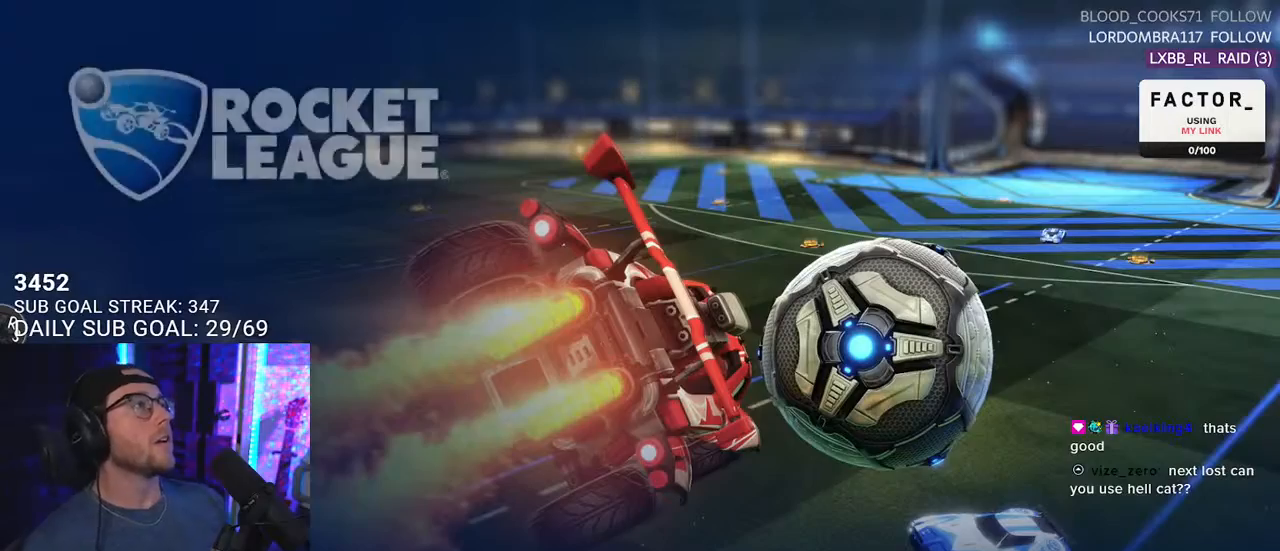
{"buttons": [], "left_stick": "center", "right_stick": "center", "events": []}
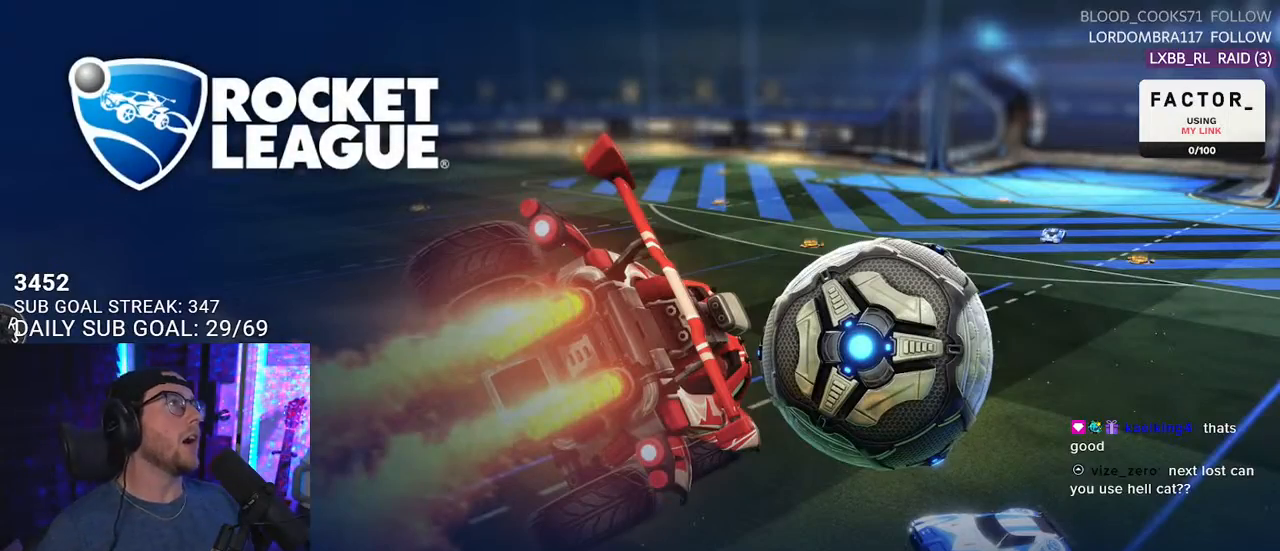
{"buttons": [], "left_stick": "center", "right_stick": "center", "events": []}
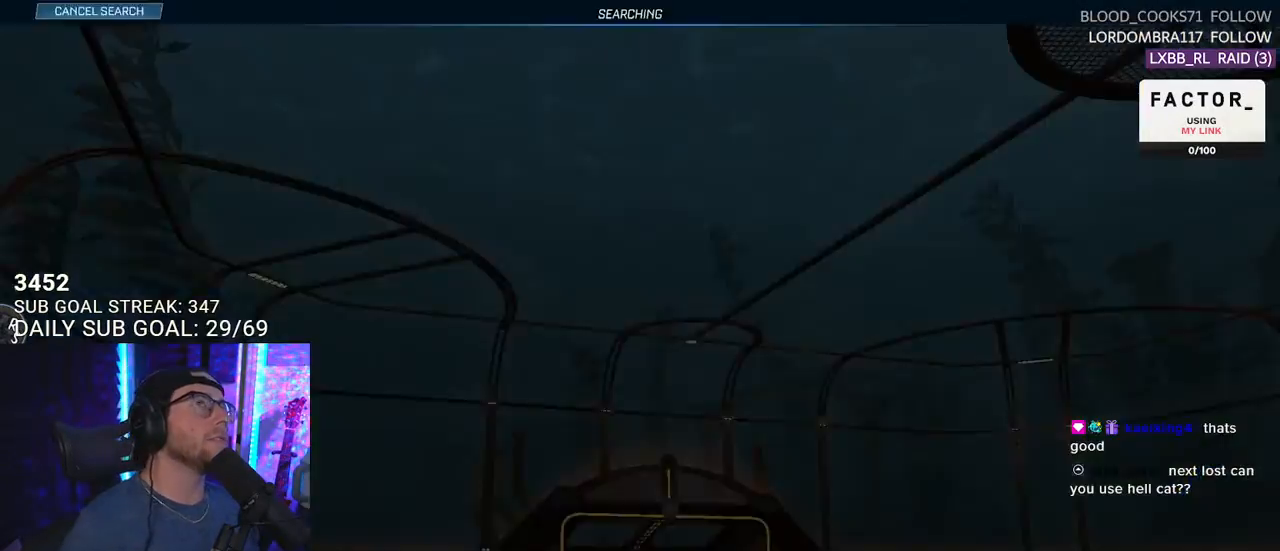
{"buttons": [], "left_stick": "center", "right_stick": "center", "events": []}
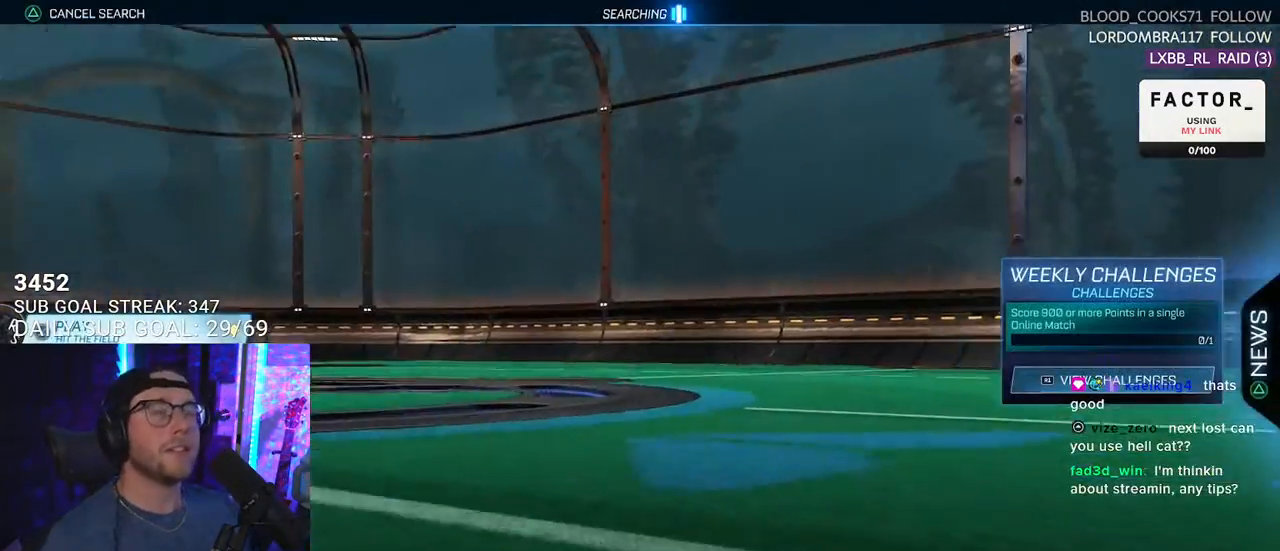
{"buttons": [], "left_stick": "center", "right_stick": "center", "events": [[133, "CROSS", "down"], [233, "CROSS", "up"]]}
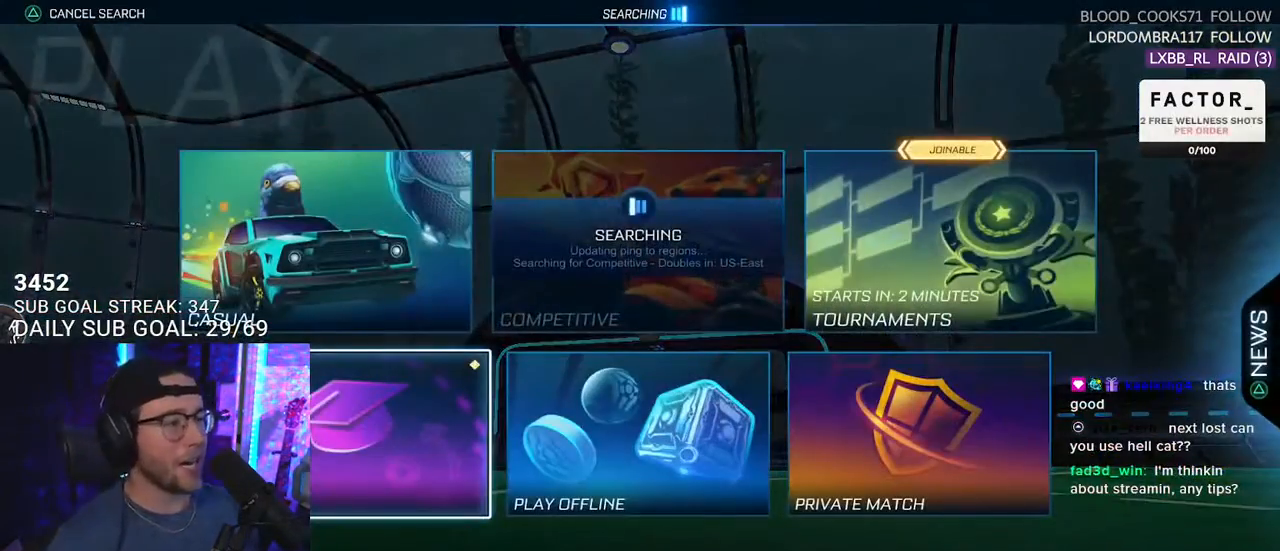
{"buttons": ["DPAD_UP"], "left_stick": "center", "right_stick": "center", "events": [[183, "DPAD_DOWN", "down"], [233, "DPAD_DOWN", "up"], [417, "DPAD_UP", "down"]]}
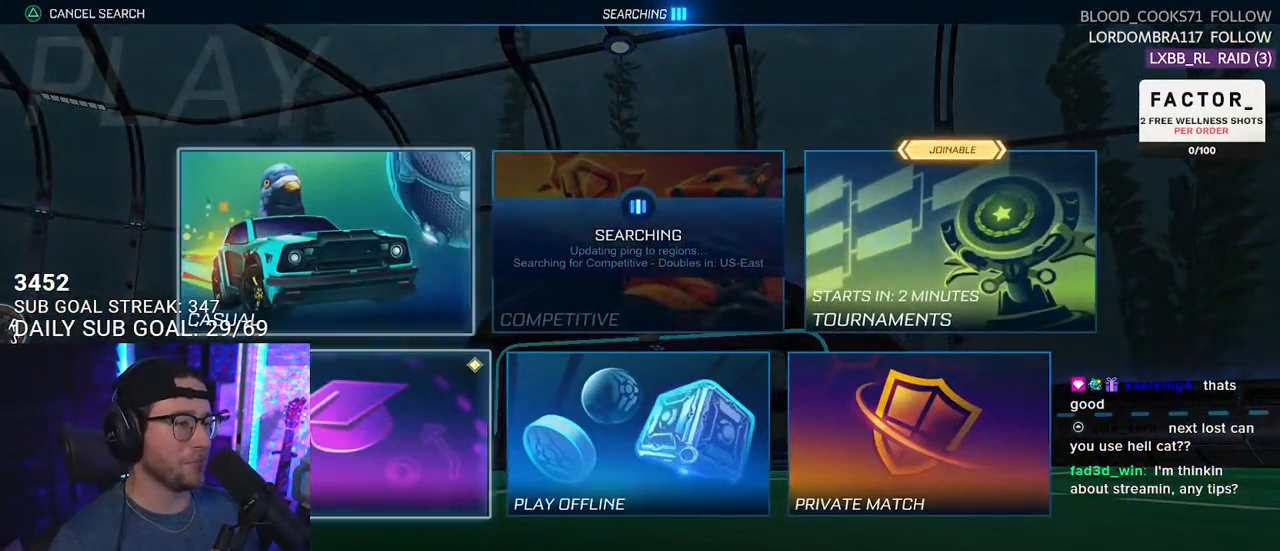
{"buttons": [], "left_stick": "center", "right_stick": "center", "events": [[17, "DPAD_UP", "up"], [133, "DPAD_DOWN", "down"], [183, "DPAD_DOWN", "up"], [367, "CROSS", "down"], [483, "CROSS", "up"]]}
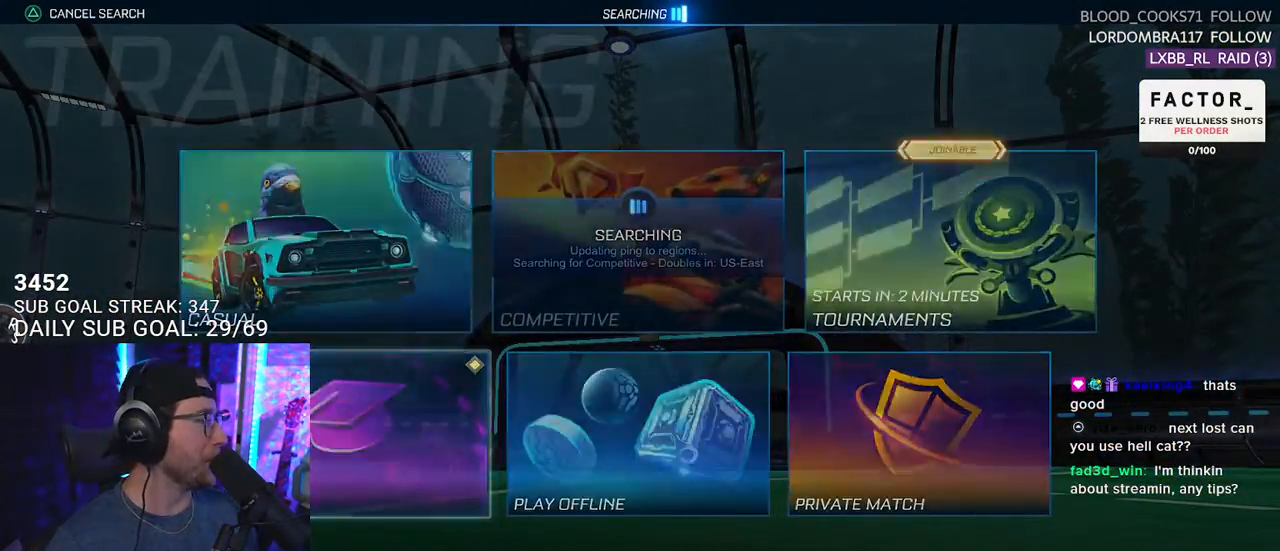
{"buttons": [], "left_stick": "center", "right_stick": "center", "events": []}
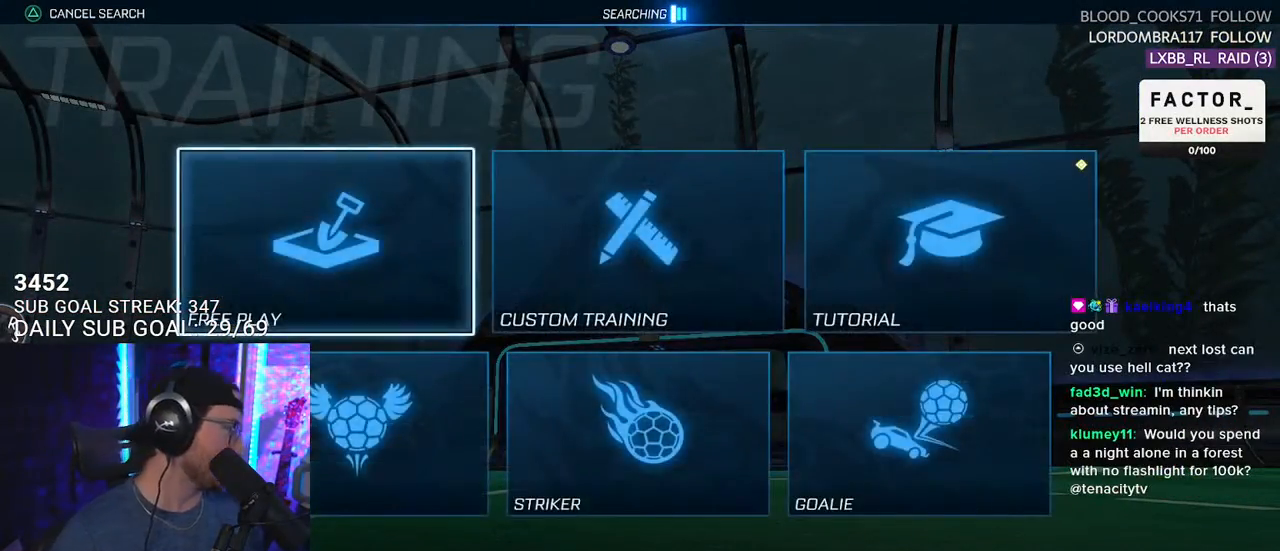
{"buttons": [], "left_stick": "center", "right_stick": "center", "events": [[83, "CROSS", "down"], [183, "CROSS", "up"], [233, "CROSS", "down"], [367, "CROSS", "up"]]}
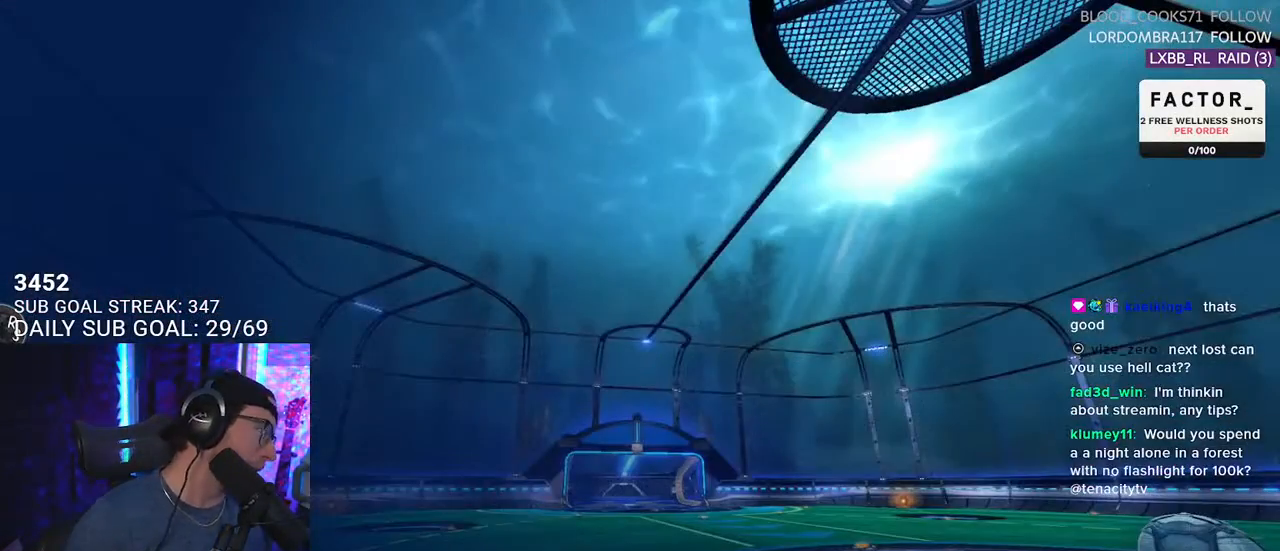
{"buttons": [], "left_stick": "center", "right_stick": "center", "events": []}
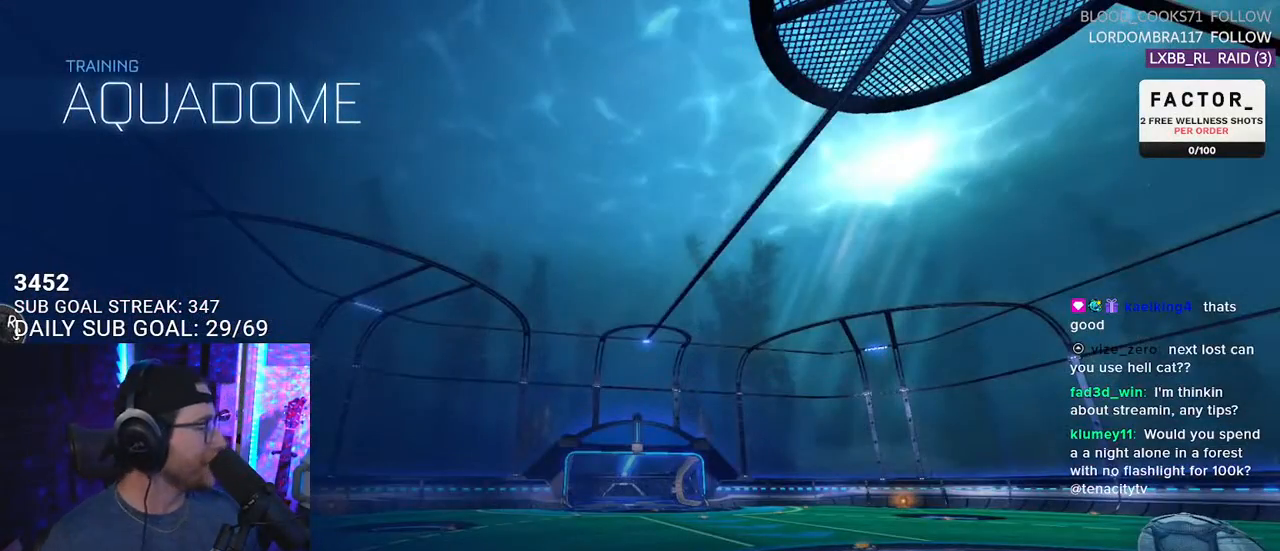
{"buttons": ["R2"], "left_stick": "center", "right_stick": "center", "events": [[117, "R2", "down"]]}
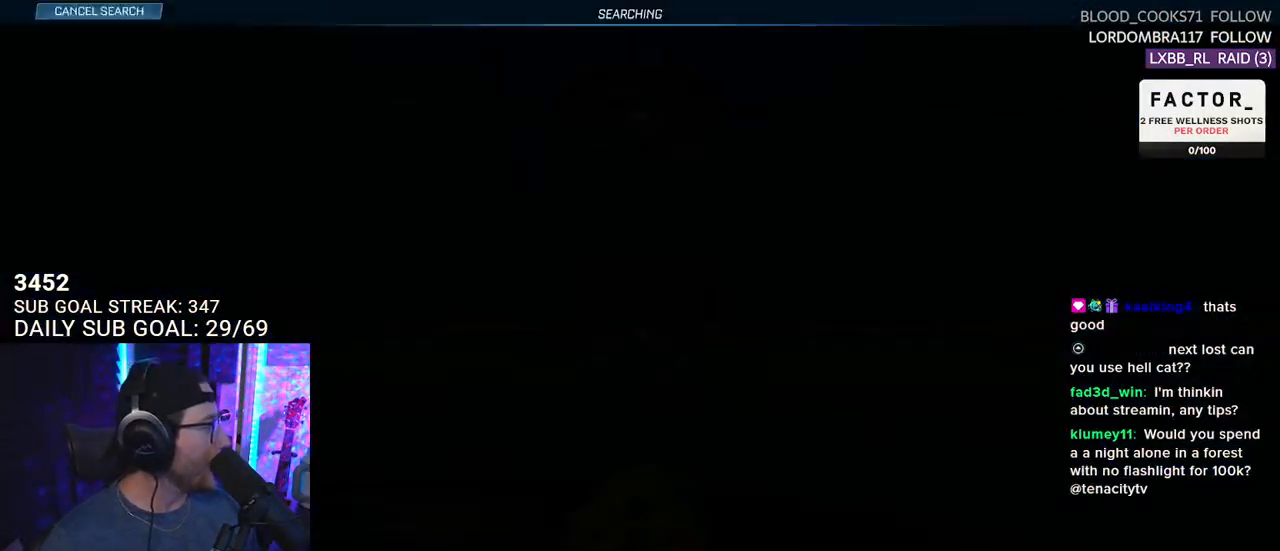
{"buttons": ["R1", "R2"], "left_stick": "right", "right_stick": "center", "events": [[100, "R1", "down"], [367, "left_stick", "right"]]}
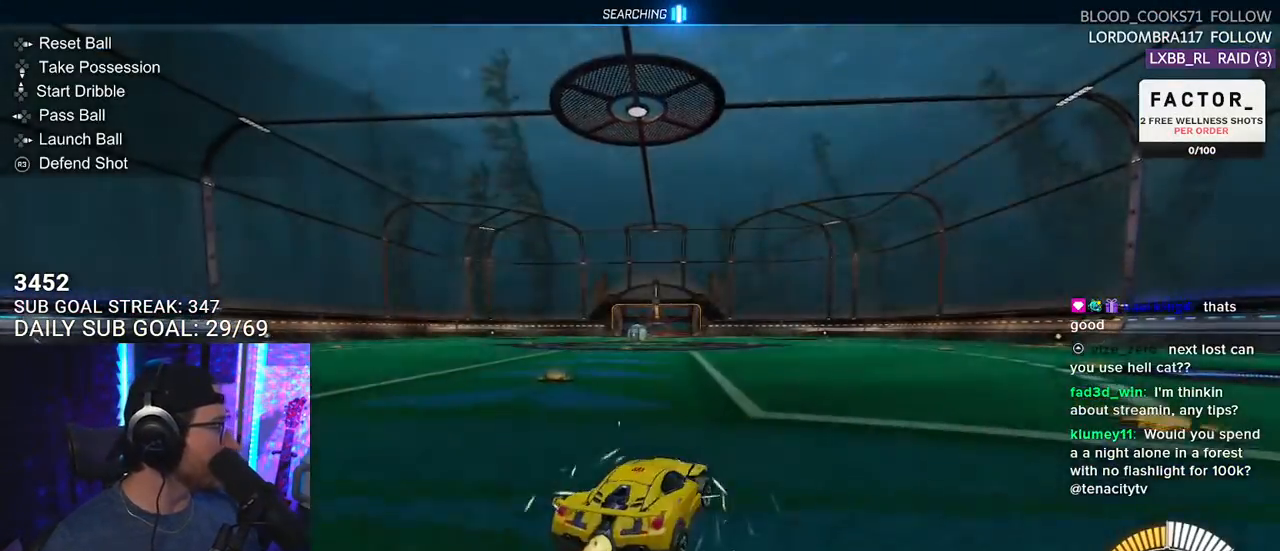
{"buttons": ["TRIANGLE", "R1", "R2"], "left_stick": "center", "right_stick": "center", "events": [[417, "TRIANGLE", "down"], [483, "left_stick", "center"]]}
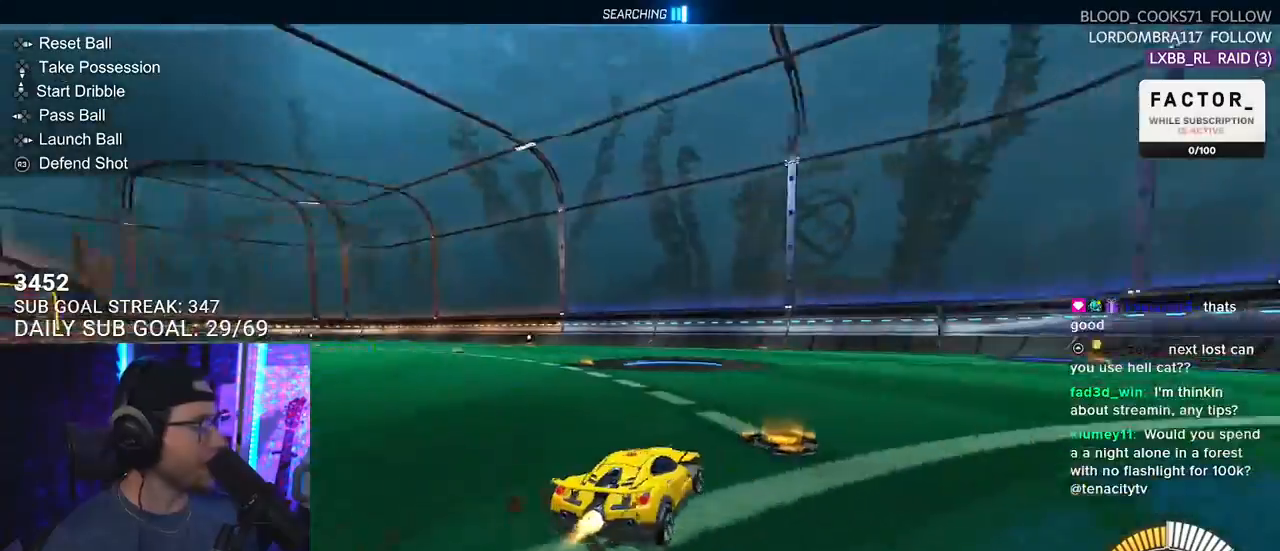
{"buttons": ["TRIANGLE", "R1", "R2", "L3"], "left_stick": "down", "right_stick": "center", "events": [[50, "DPAD_DOWN", "down"], [50, "TRIANGLE", "up"], [117, "R1", "up"], [150, "DPAD_DOWN", "up"], [233, "R1", "down"], [250, "CROSS", "down"], [283, "left_stick", "left"], [300, "L2", "down"], [350, "left_stick", "up-right"], [433, "L3", "down"], [450, "CIRCLE", "down"], [450, "L2", "up"], [450, "TRIANGLE", "down"], [467, "left_stick", "down"], [483, "CROSS", "up"], [500, "CIRCLE", "up"]]}
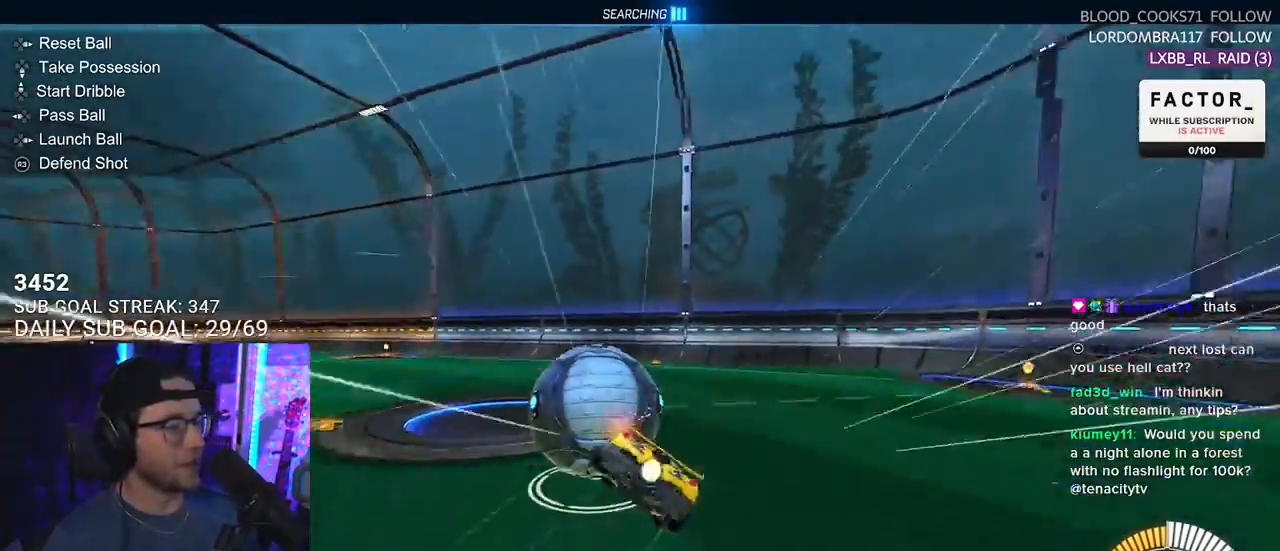
{"buttons": ["SQUARE", "R1", "R2", "L3"], "left_stick": "down-right", "right_stick": "center", "events": [[50, "TRIANGLE", "up"], [183, "SQUARE", "down"], [233, "left_stick", "right"], [333, "left_stick", "down-right"]]}
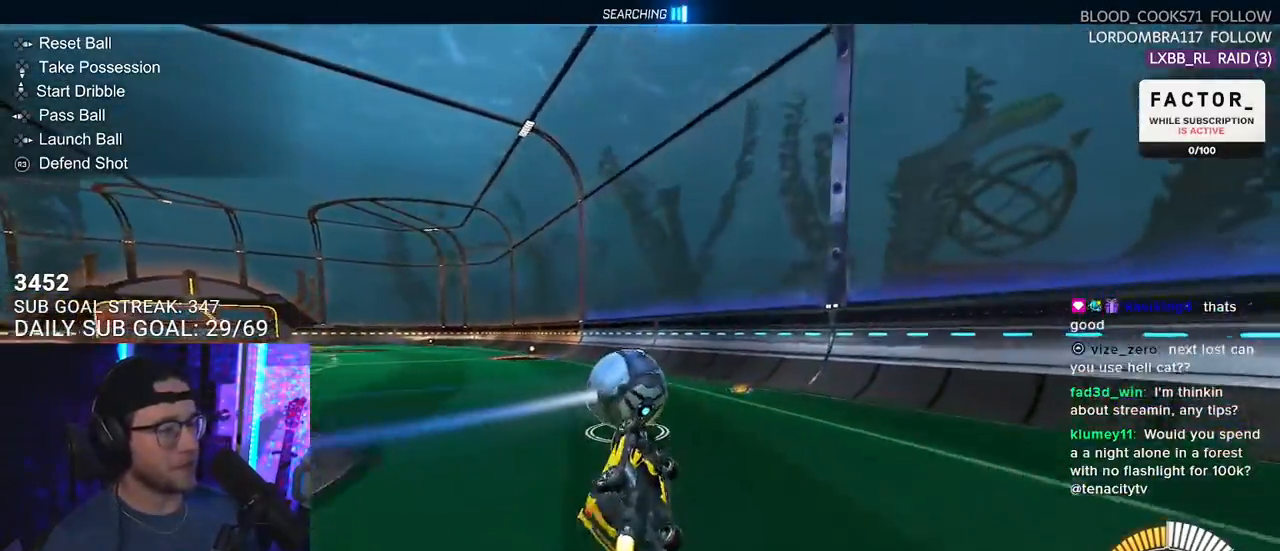
{"buttons": ["R1", "R2"], "left_stick": "down-left", "right_stick": "center", "events": [[217, "L3", "up"], [250, "SQUARE", "up"], [317, "left_stick", "down-left"]]}
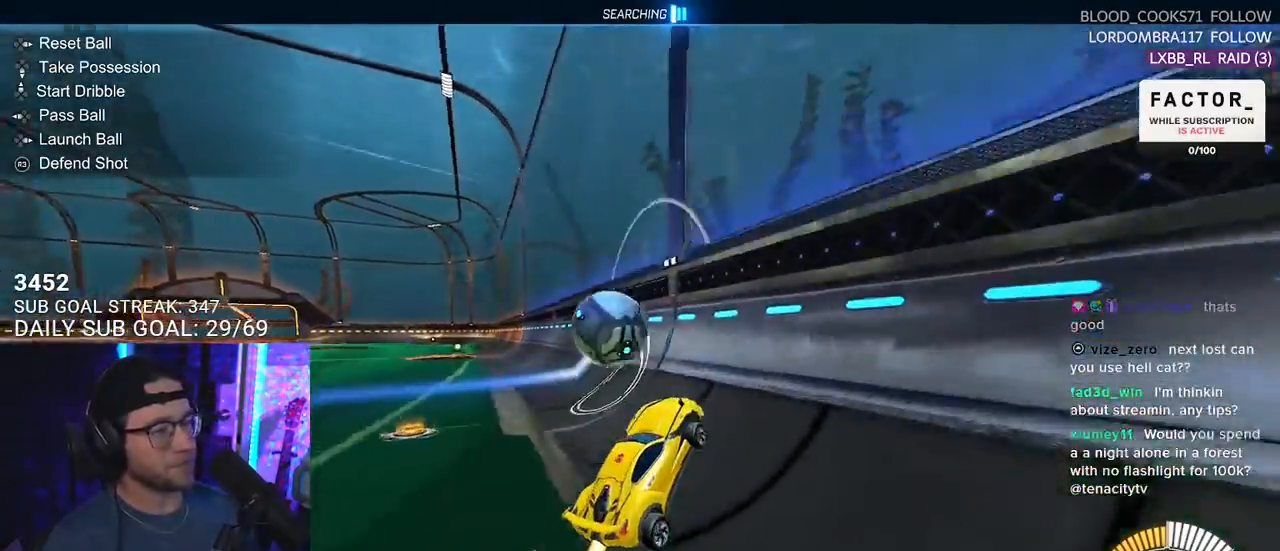
{"buttons": ["R2"], "left_stick": "center", "right_stick": "center", "events": [[350, "R1", "up"], [417, "left_stick", "center"]]}
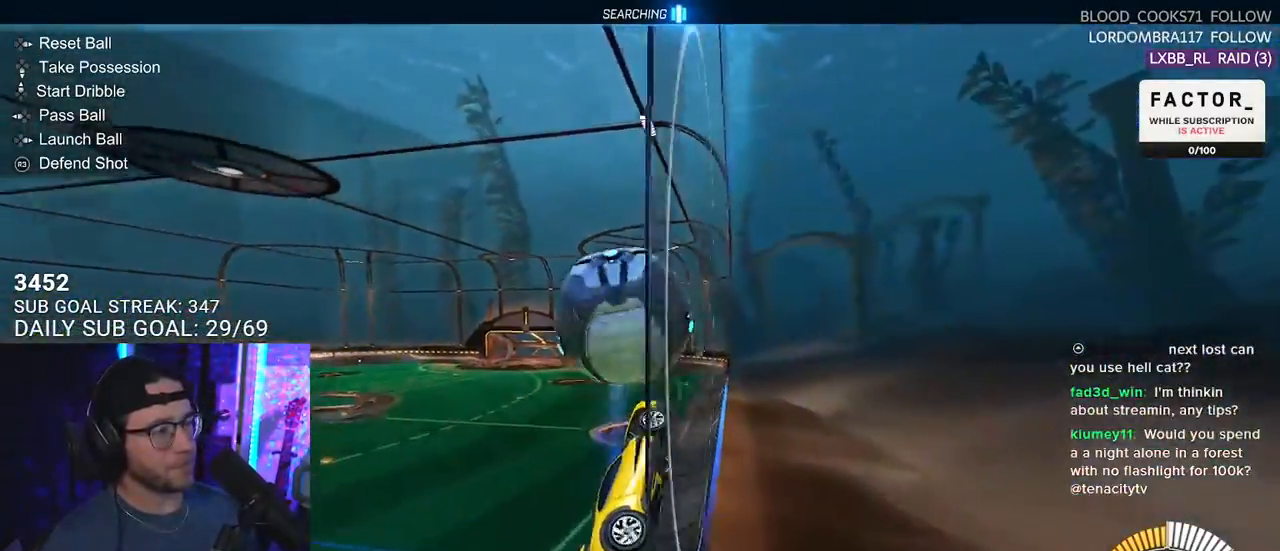
{"buttons": ["CROSS", "R1", "R2", "L3"], "left_stick": "down", "right_stick": "center", "events": [[233, "L2", "down"], [250, "R2", "up"], [350, "L2", "up"], [350, "R2", "down"], [383, "CROSS", "down"], [383, "L3", "down"], [383, "left_stick", "down-left"], [417, "R1", "down"], [433, "left_stick", "down"]]}
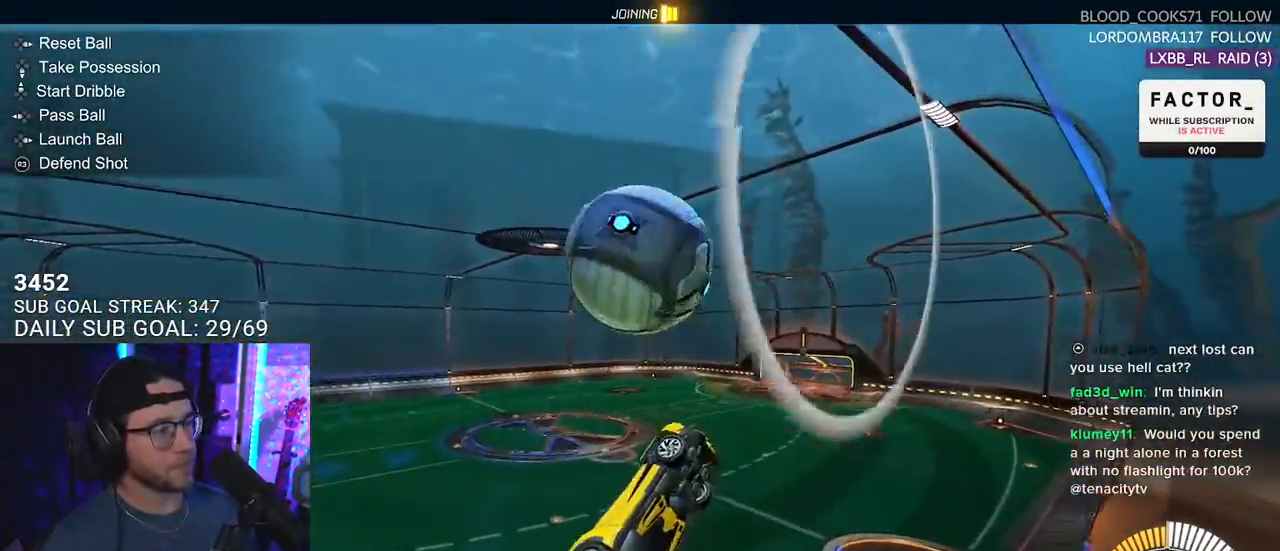
{"buttons": ["R1", "R2", "L3"], "left_stick": "down-right", "right_stick": "center", "events": [[67, "CROSS", "up"], [300, "left_stick", "up"], [350, "R1", "up"], [433, "left_stick", "down-right"], [500, "R1", "down"]]}
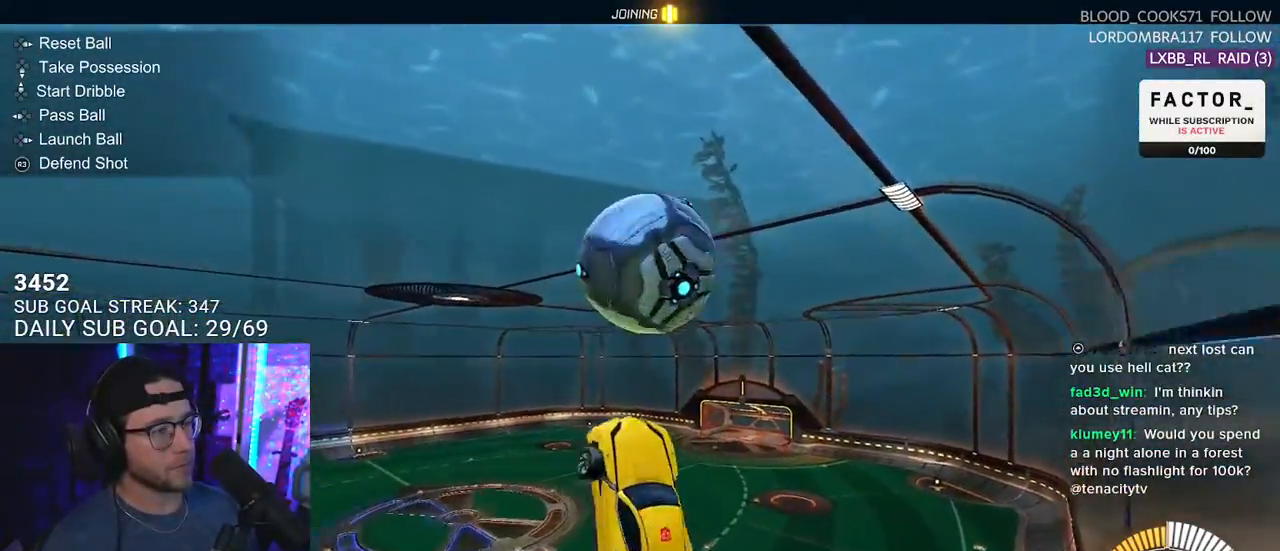
{"buttons": ["R1", "R2"], "left_stick": "center", "right_stick": "center", "events": [[183, "R1", "up"], [267, "R1", "down"], [333, "L3", "up"], [367, "left_stick", "down"], [500, "left_stick", "center"]]}
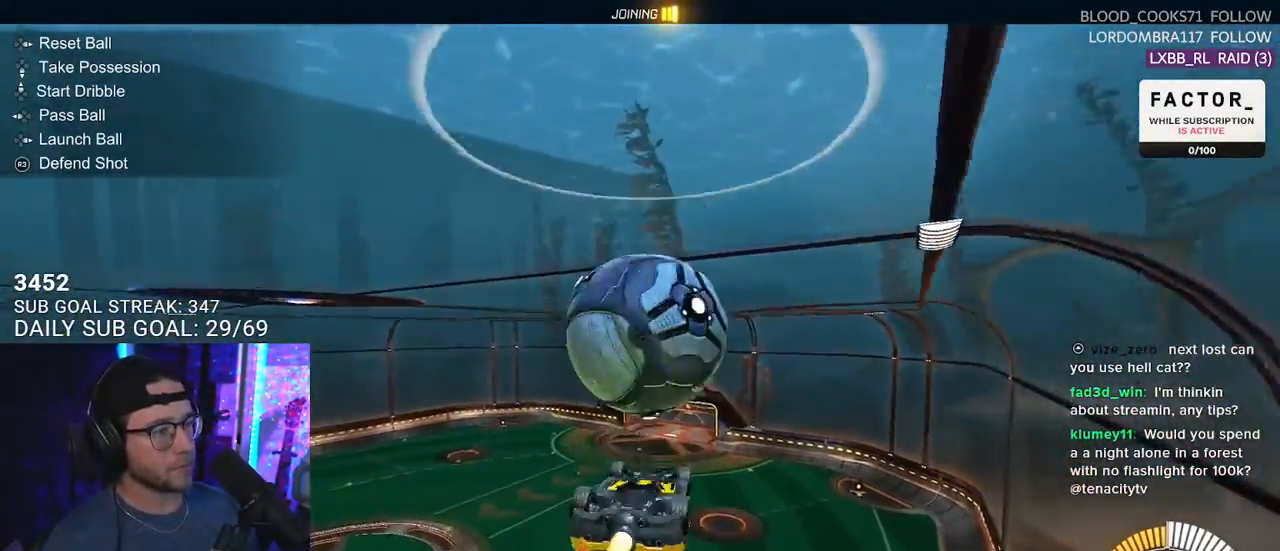
{"buttons": ["R2", "L3"], "left_stick": "up-right", "right_stick": "center", "events": [[17, "left_stick", "up"], [33, "R1", "up"], [217, "CROSS", "down"], [250, "L3", "down"], [333, "CROSS", "up"], [367, "left_stick", "up-right"]]}
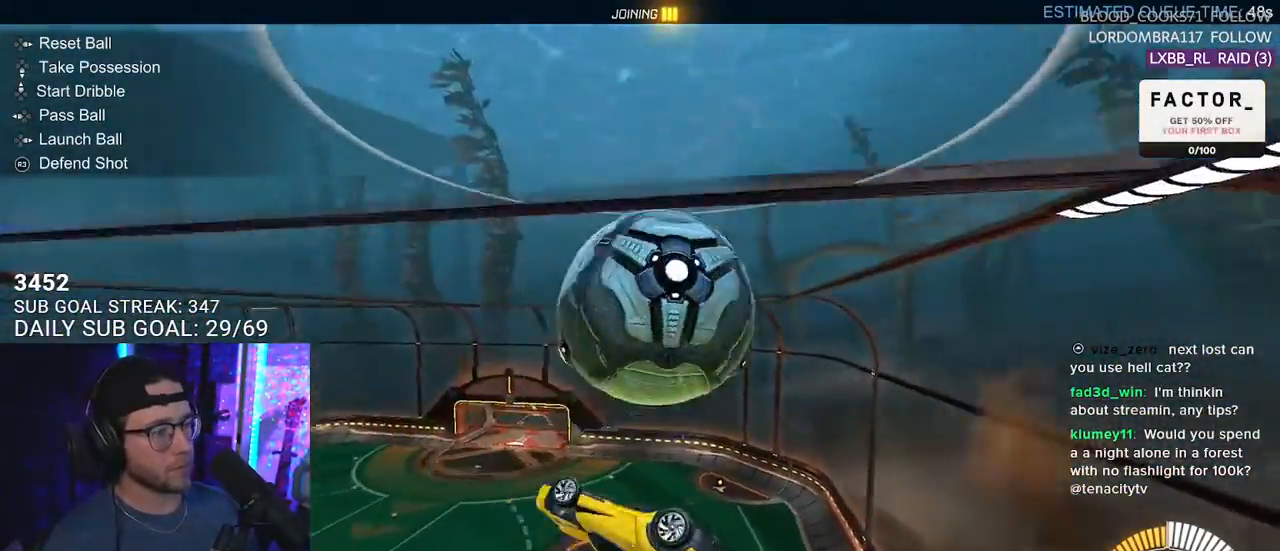
{"buttons": ["R1", "R2"], "left_stick": "down-left", "right_stick": "center", "events": [[233, "L3", "up"], [233, "R1", "down"], [267, "left_stick", "down"], [283, "L3", "down"], [483, "L3", "up"], [483, "left_stick", "down-left"]]}